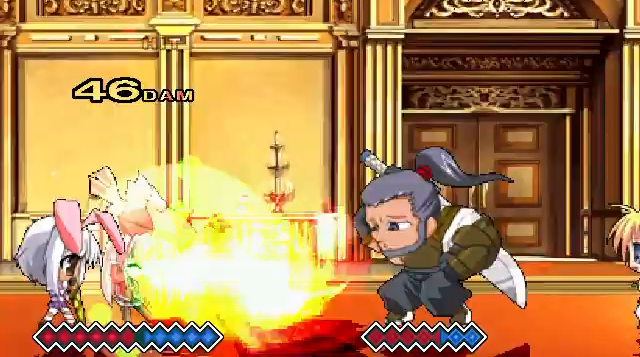
Gameplay with keyboard; each line is a JSON object with the keys held at the frame after it. "events" lists presses ("down") and releases ("up") of "c", "down", "left", "right", "up", "x" and "z" between this image and that frame as [ms after this image, input, new state], when the widget could be followed in between. No other keys are recorded. Mouse input is not recorded.
{"keys": [], "events": [[200, "x", "up"]]}
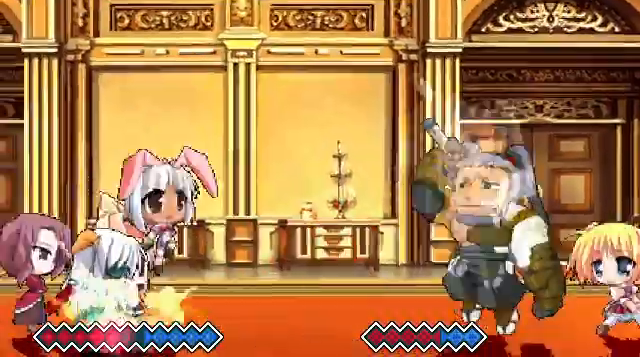
{"keys": [], "events": []}
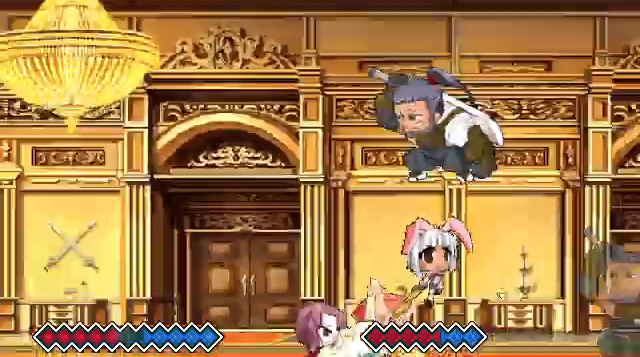
{"keys": [], "events": [[300, "x", "down"], [467, "x", "up"]]}
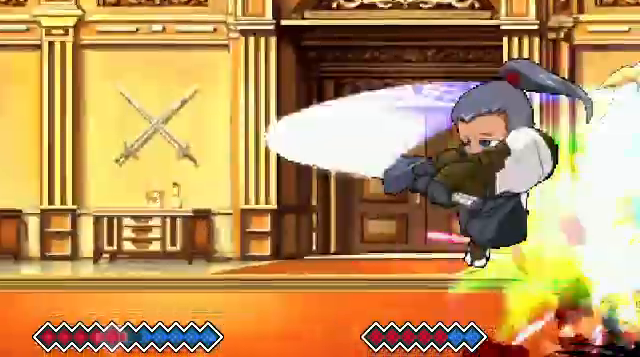
{"keys": ["c"], "events": [[433, "c", "down"]]}
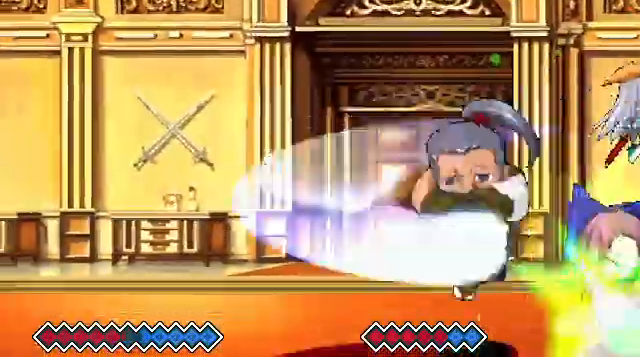
{"keys": ["c"], "events": []}
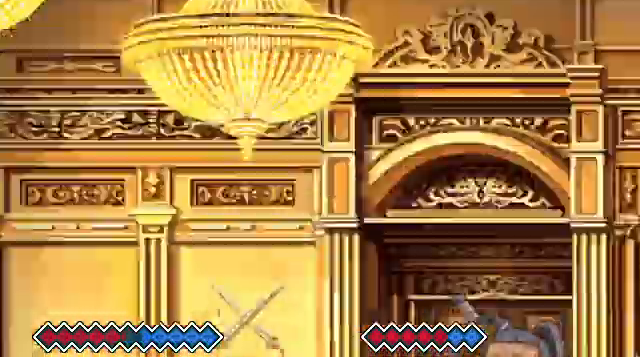
{"keys": [], "events": [[100, "c", "up"]]}
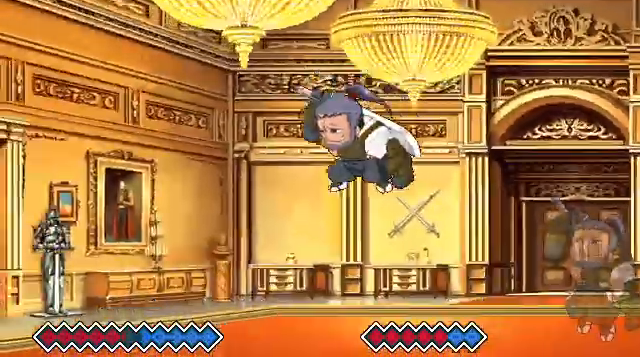
{"keys": [], "events": []}
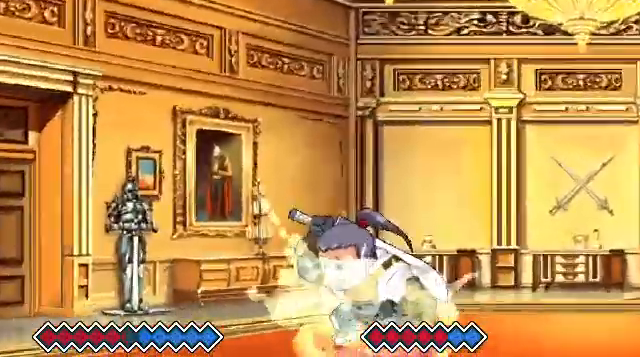
{"keys": [], "events": [[233, "x", "down"], [233, "z", "down"], [433, "x", "up"], [433, "z", "up"]]}
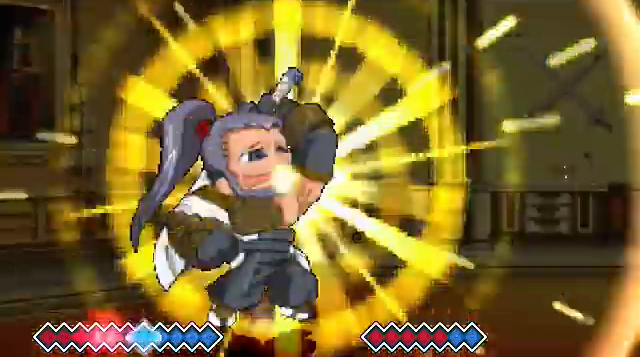
{"keys": [], "events": []}
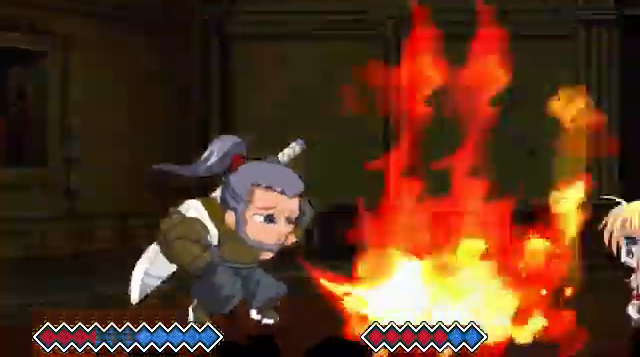
{"keys": [], "events": []}
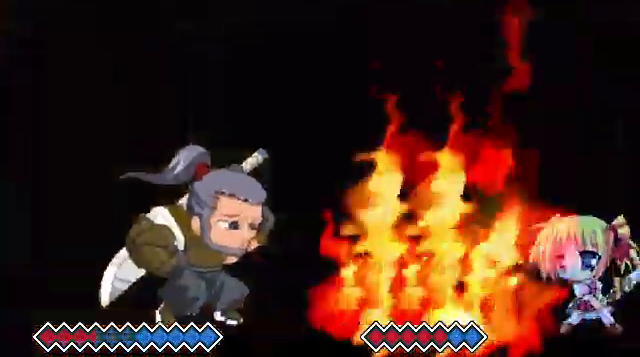
{"keys": [], "events": [[267, "c", "down"], [467, "c", "up"]]}
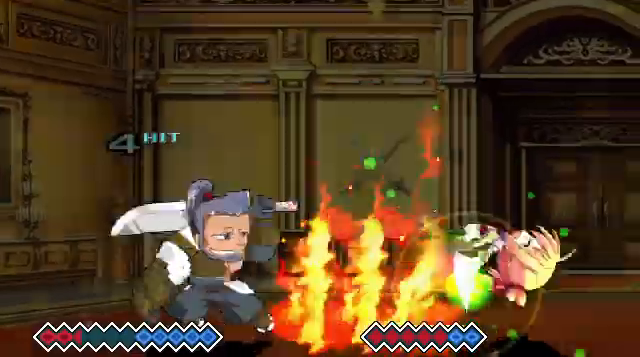
{"keys": [], "events": [[200, "x", "down"], [433, "x", "up"]]}
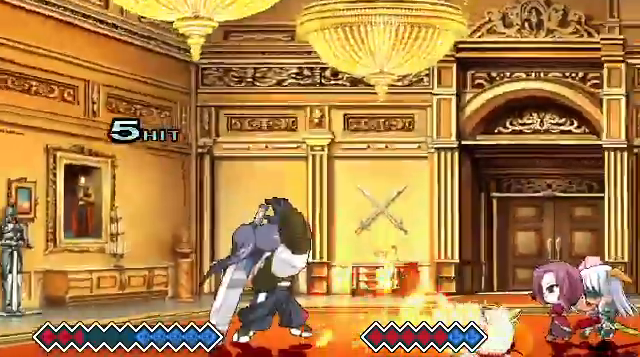
{"keys": [], "events": []}
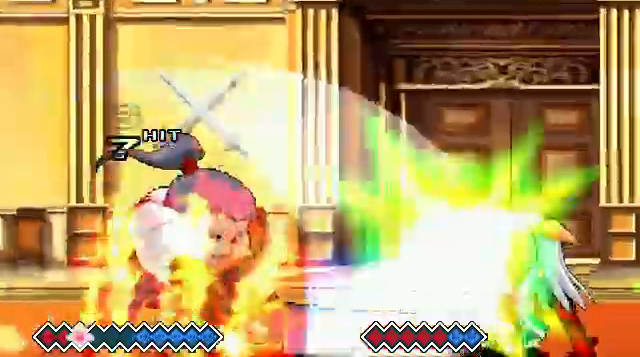
{"keys": [], "events": []}
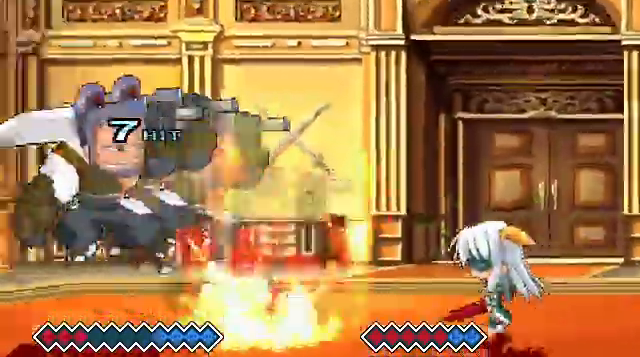
{"keys": [], "events": [[433, "x", "down"], [500, "x", "up"]]}
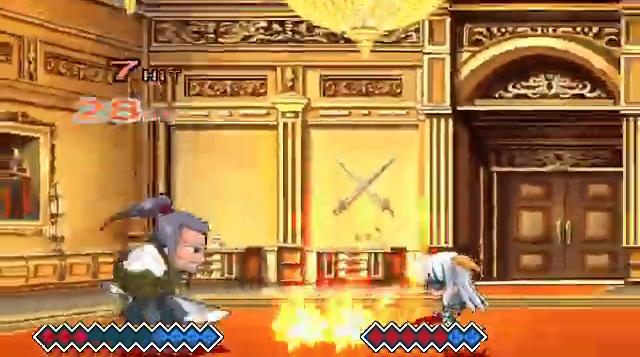
{"keys": [], "events": [[100, "x", "down"], [267, "x", "up"]]}
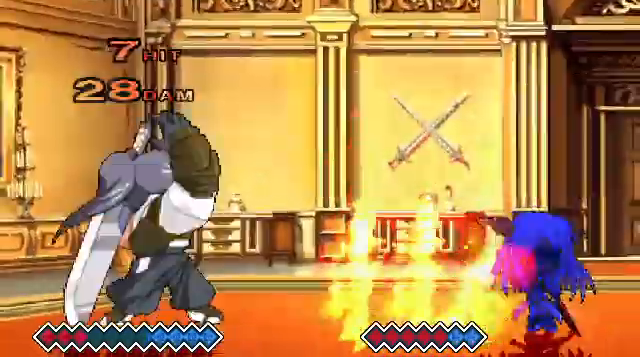
{"keys": ["c"], "events": [[500, "c", "down"]]}
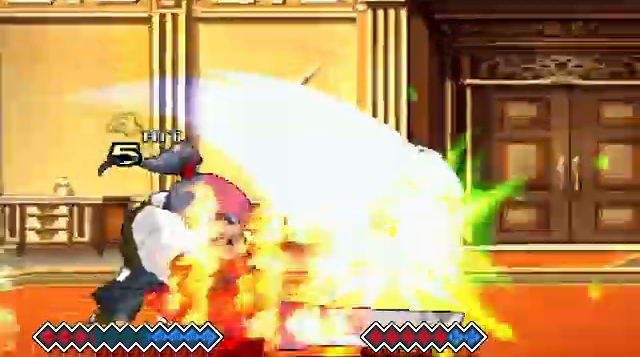
{"keys": ["c"], "events": []}
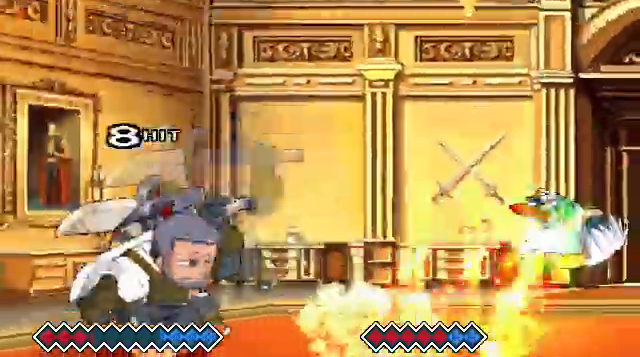
{"keys": [], "events": [[33, "c", "up"]]}
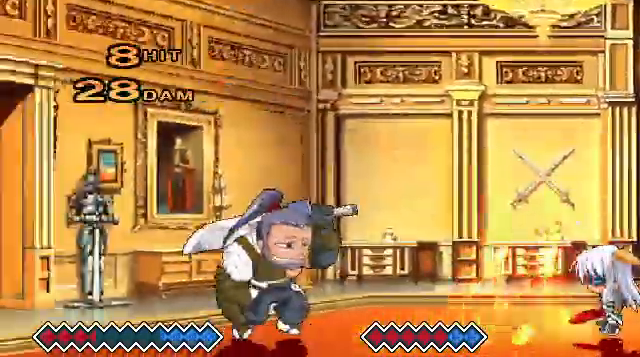
{"keys": ["x"], "events": [[367, "x", "down"]]}
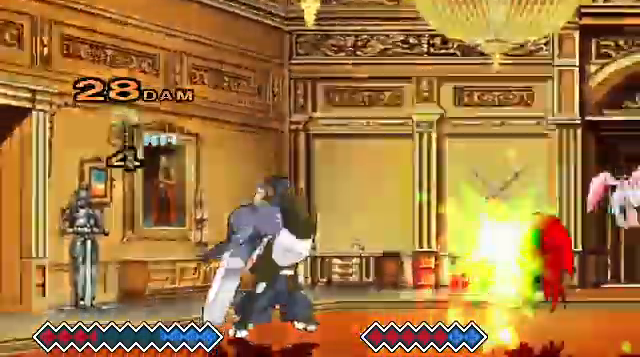
{"keys": [], "events": [[167, "x", "up"]]}
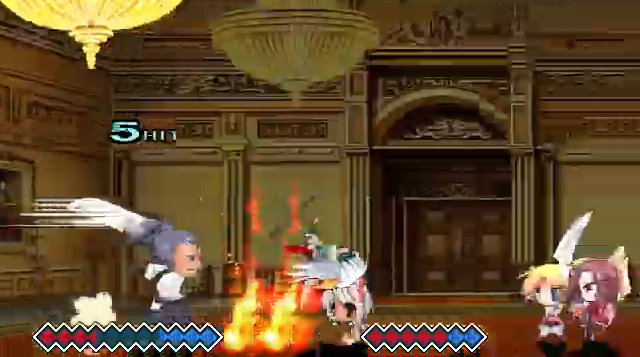
{"keys": ["c"], "events": [[133, "c", "down"]]}
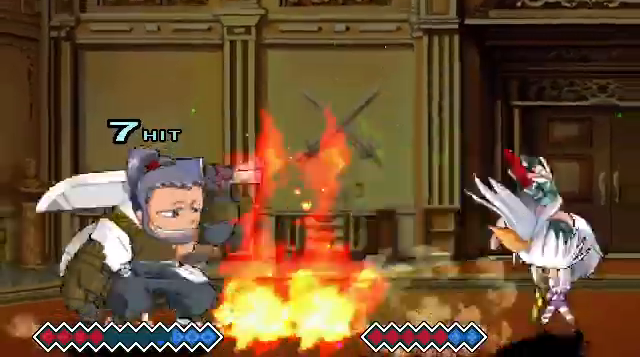
{"keys": [], "events": [[233, "c", "up"]]}
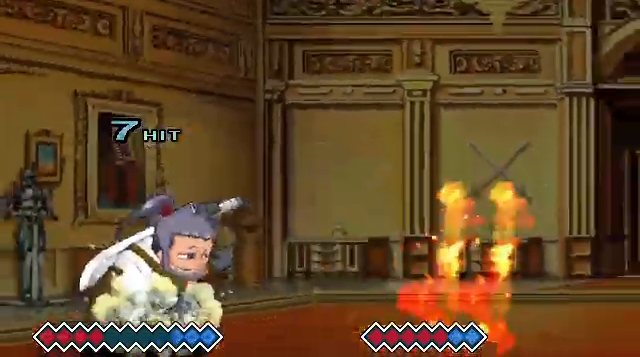
{"keys": [], "events": []}
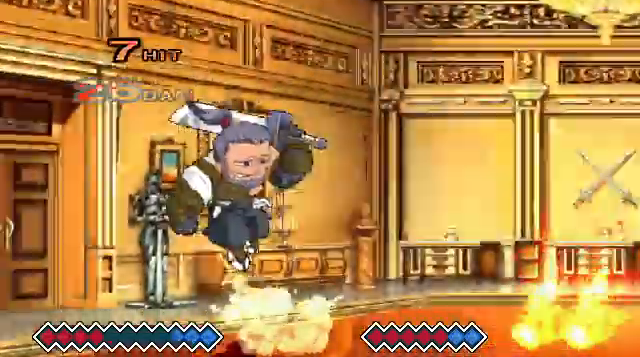
{"keys": [], "events": []}
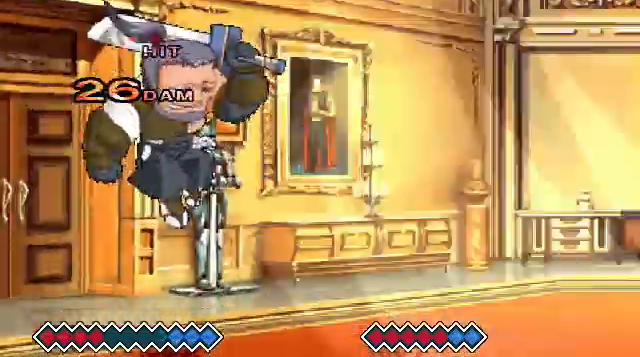
{"keys": [], "events": []}
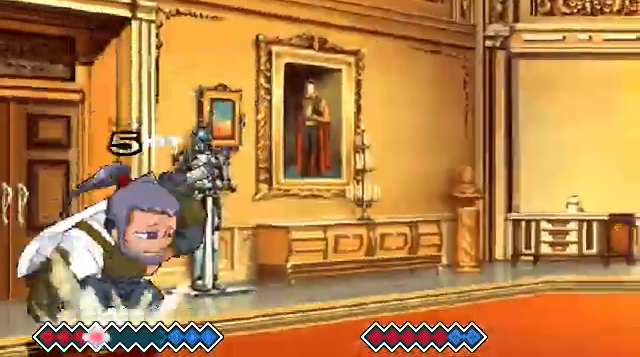
{"keys": [], "events": []}
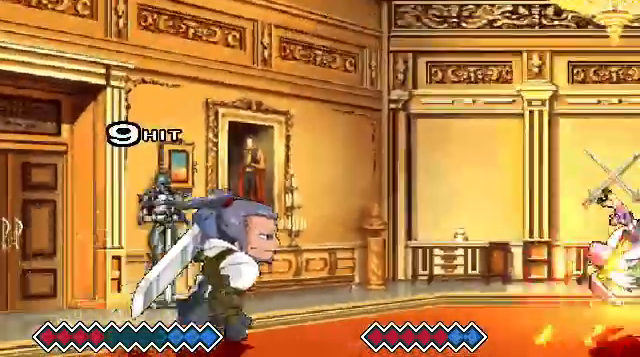
{"keys": [], "events": [[33, "x", "down"], [300, "x", "up"]]}
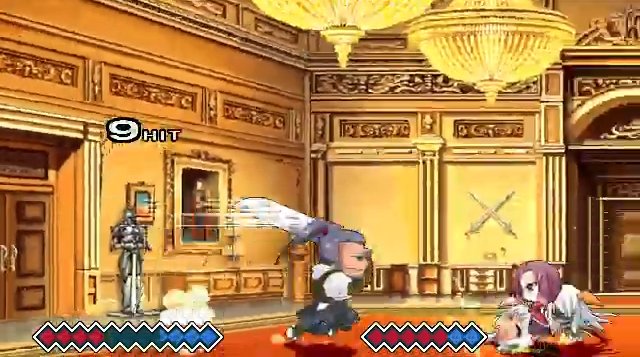
{"keys": [], "events": []}
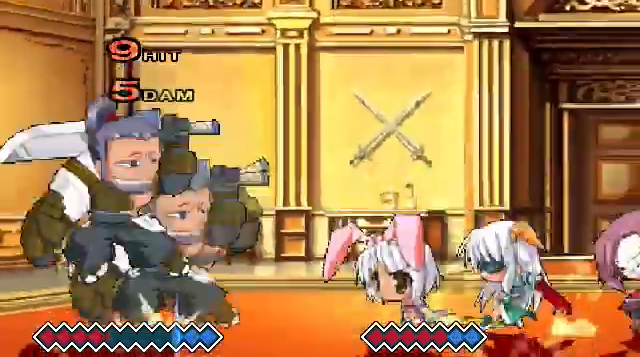
{"keys": [], "events": []}